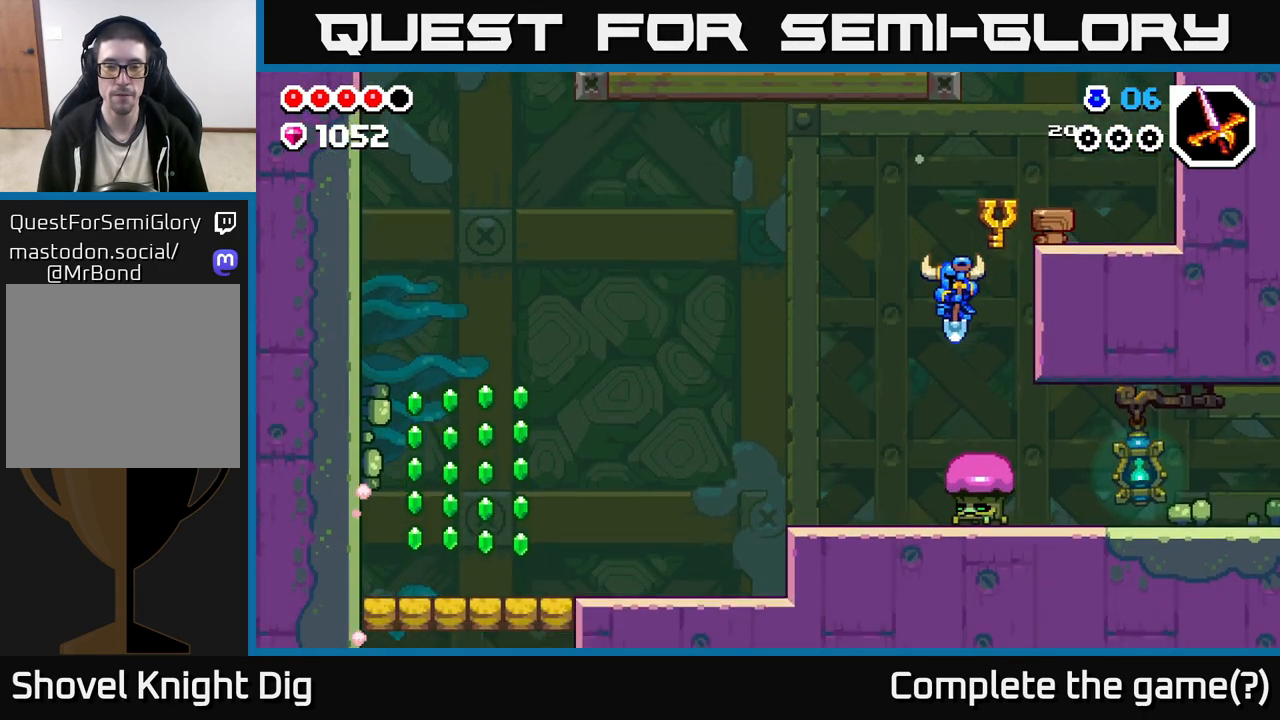
Gameplay with a controller (Xbox layout); each line is a JSON object with the inputs held at the frame after it. "events" lists button and stick changes between this image and that frame as [ms after this image, input, new state], when the widget could be followed in between.
{"buttons": [], "left_stick": "center", "right_stick": "center", "events": [[67, "left_stick", "left"], [217, "A", "down"], [217, "left_stick", "center"], [283, "left_stick", "left"], [400, "A", "up"], [483, "left_stick", "center"]]}
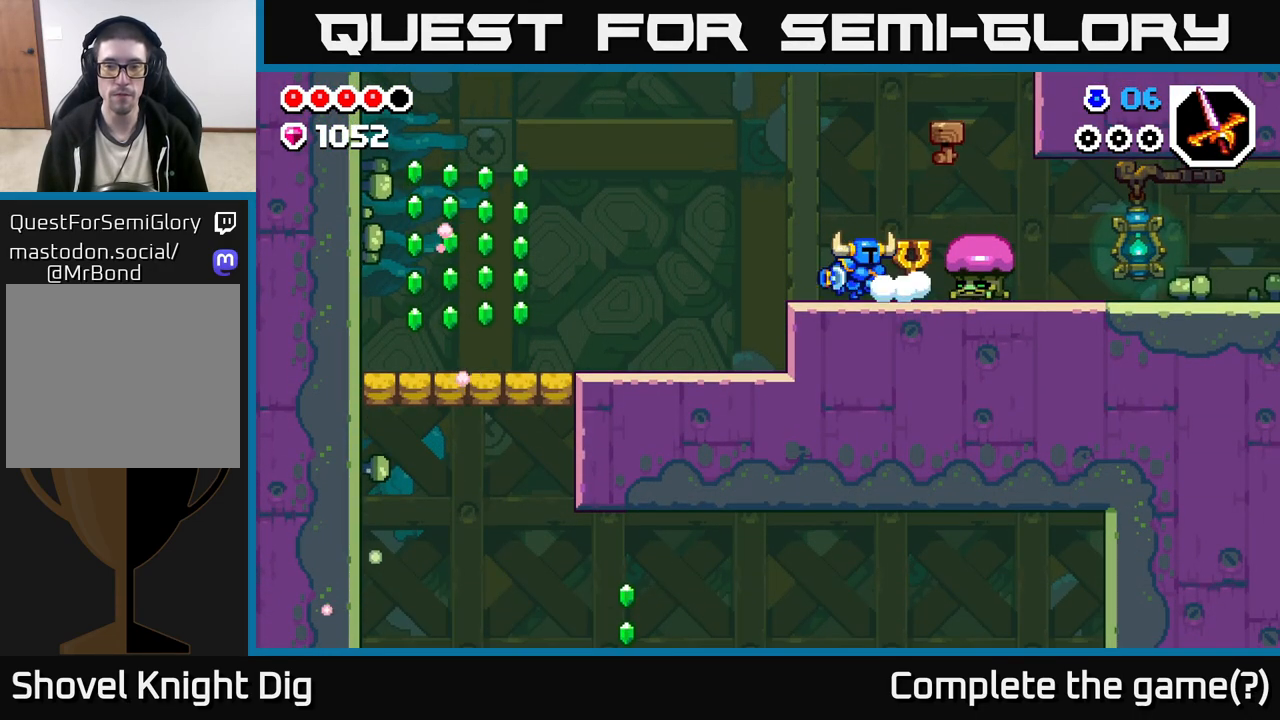
{"buttons": [], "left_stick": "right", "right_stick": "center", "events": [[17, "left_stick", "right"], [67, "X", "down"], [167, "X", "up"], [300, "X", "down"], [433, "X", "up"]]}
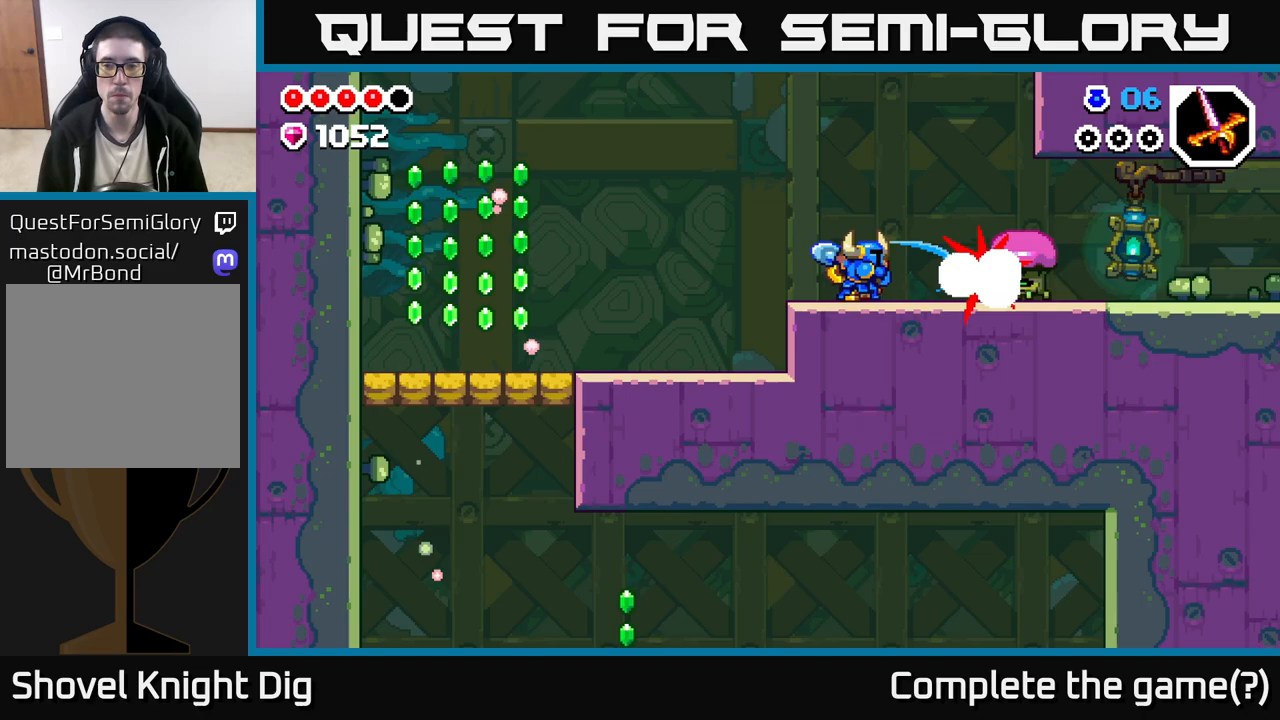
{"buttons": [], "left_stick": "right", "right_stick": "center", "events": []}
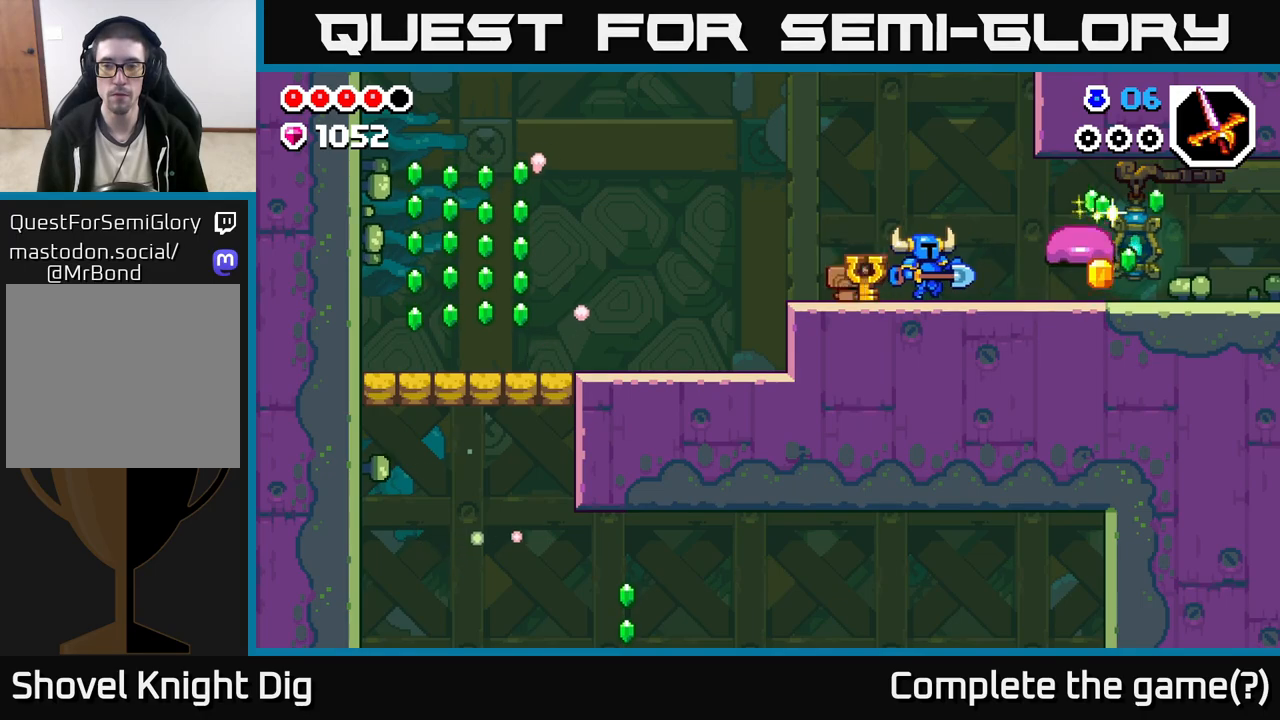
{"buttons": [], "left_stick": "right", "right_stick": "center", "events": []}
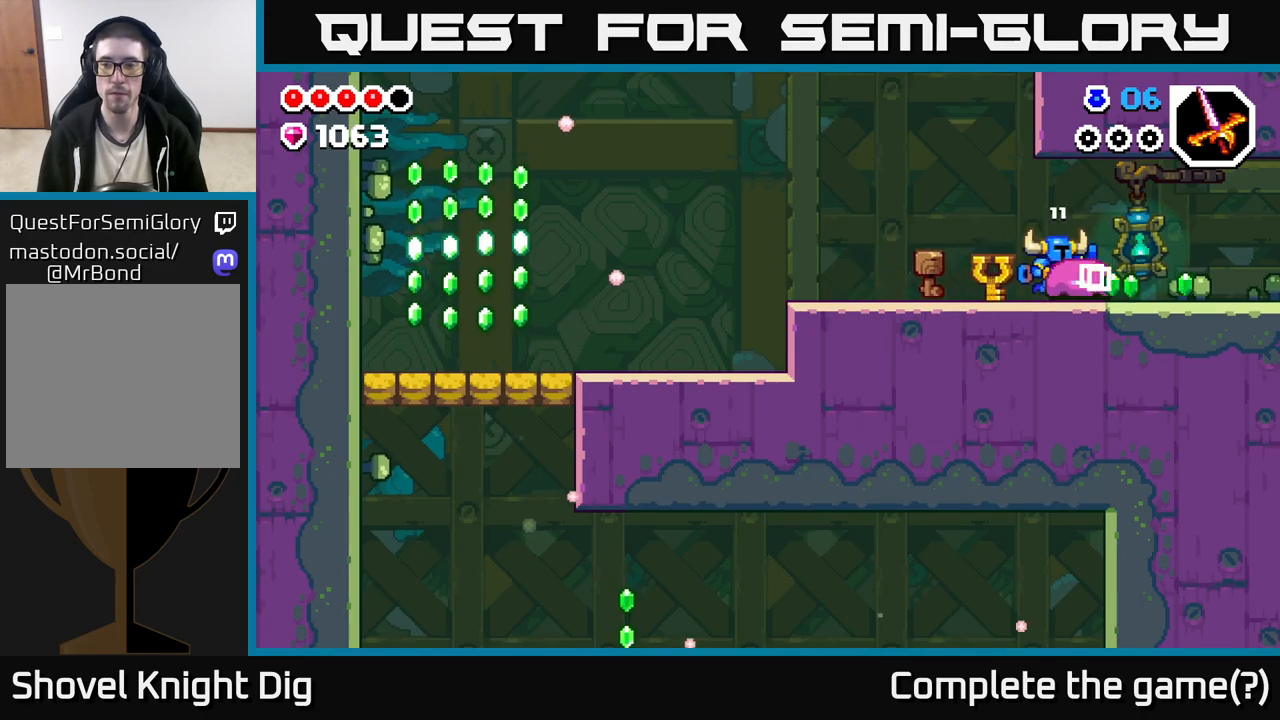
{"buttons": [], "left_stick": "center", "right_stick": "center", "events": [[367, "left_stick", "left"], [400, "X", "down"], [450, "X", "up"], [450, "left_stick", "center"]]}
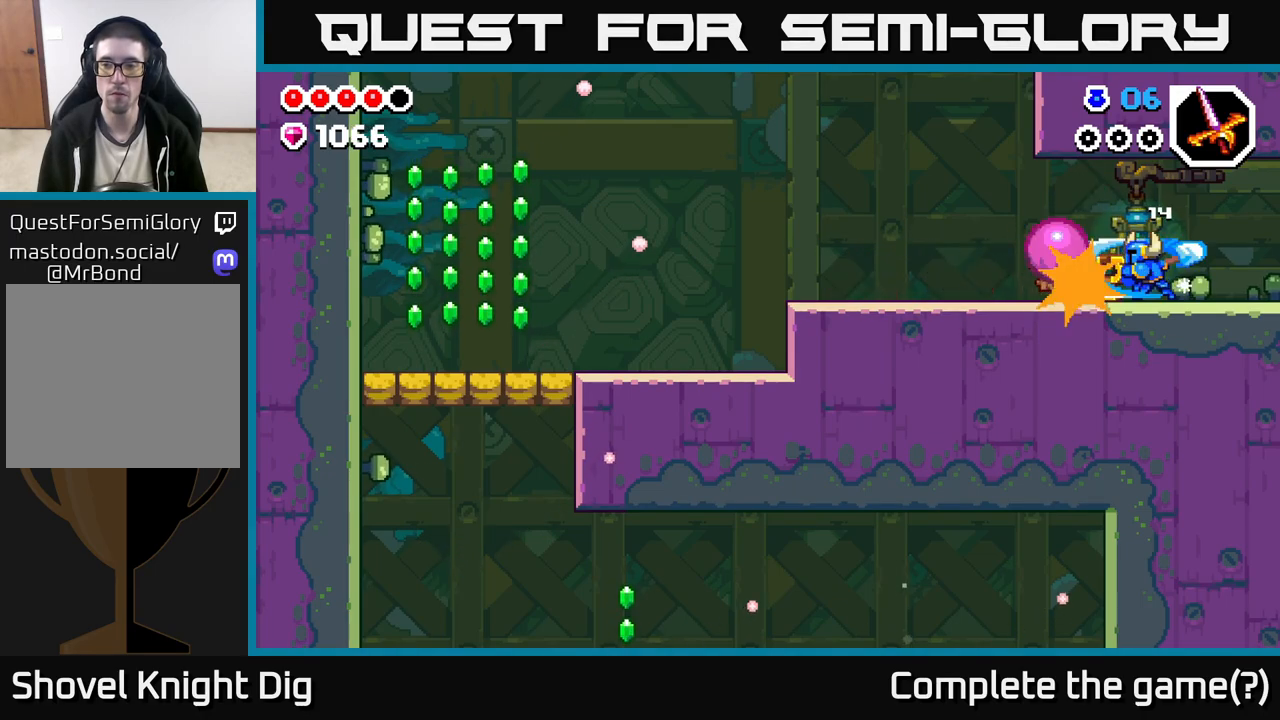
{"buttons": [], "left_stick": "right", "right_stick": "center", "events": [[183, "left_stick", "right"]]}
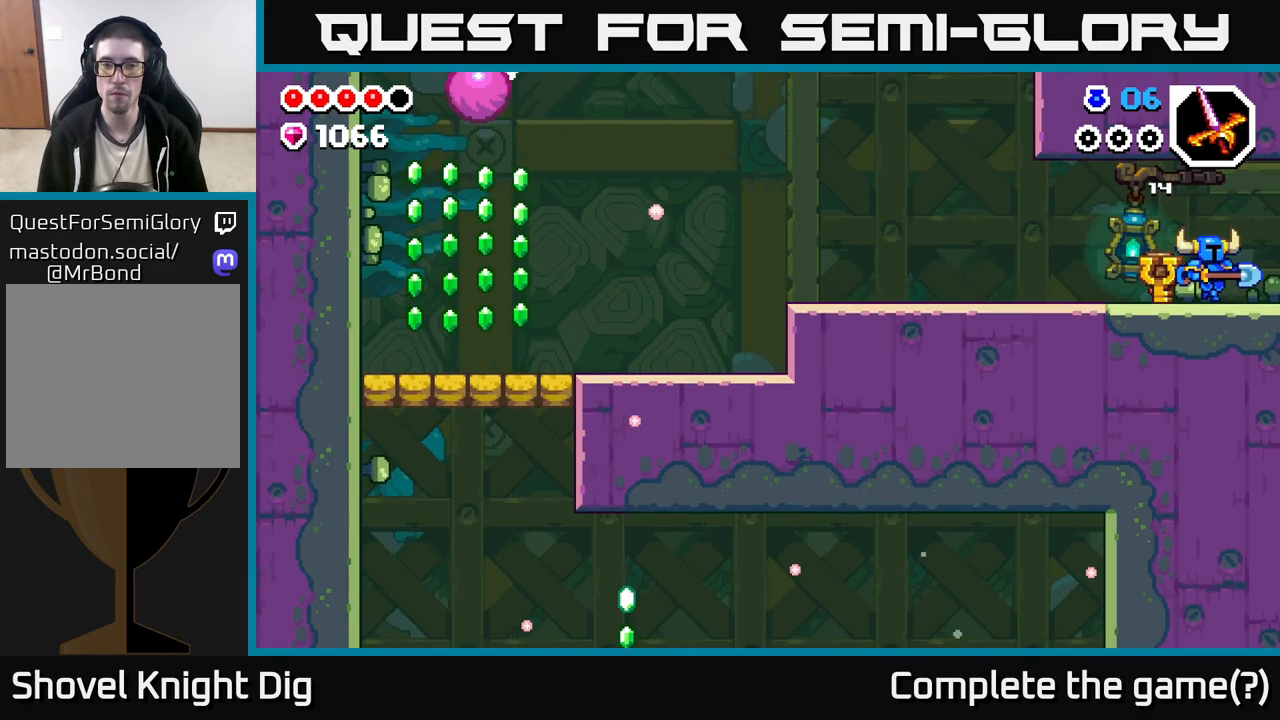
{"buttons": [], "left_stick": "right", "right_stick": "center", "events": []}
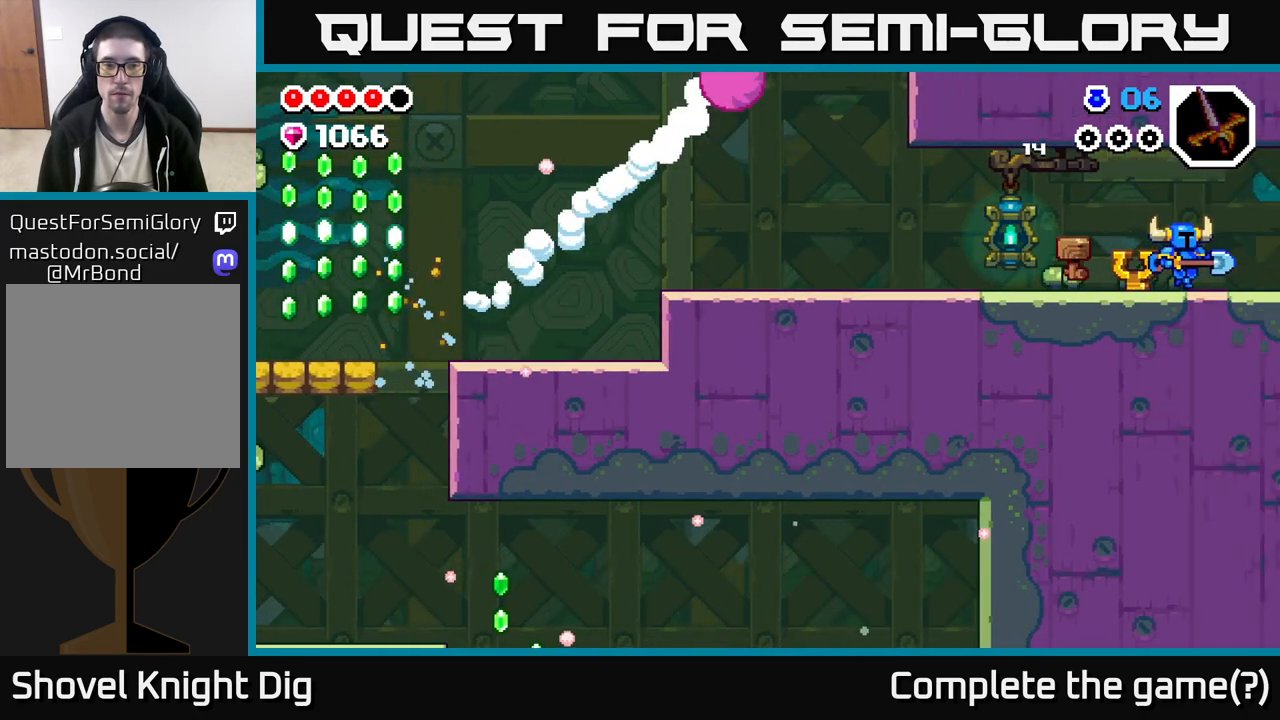
{"buttons": [], "left_stick": "right", "right_stick": "center", "events": []}
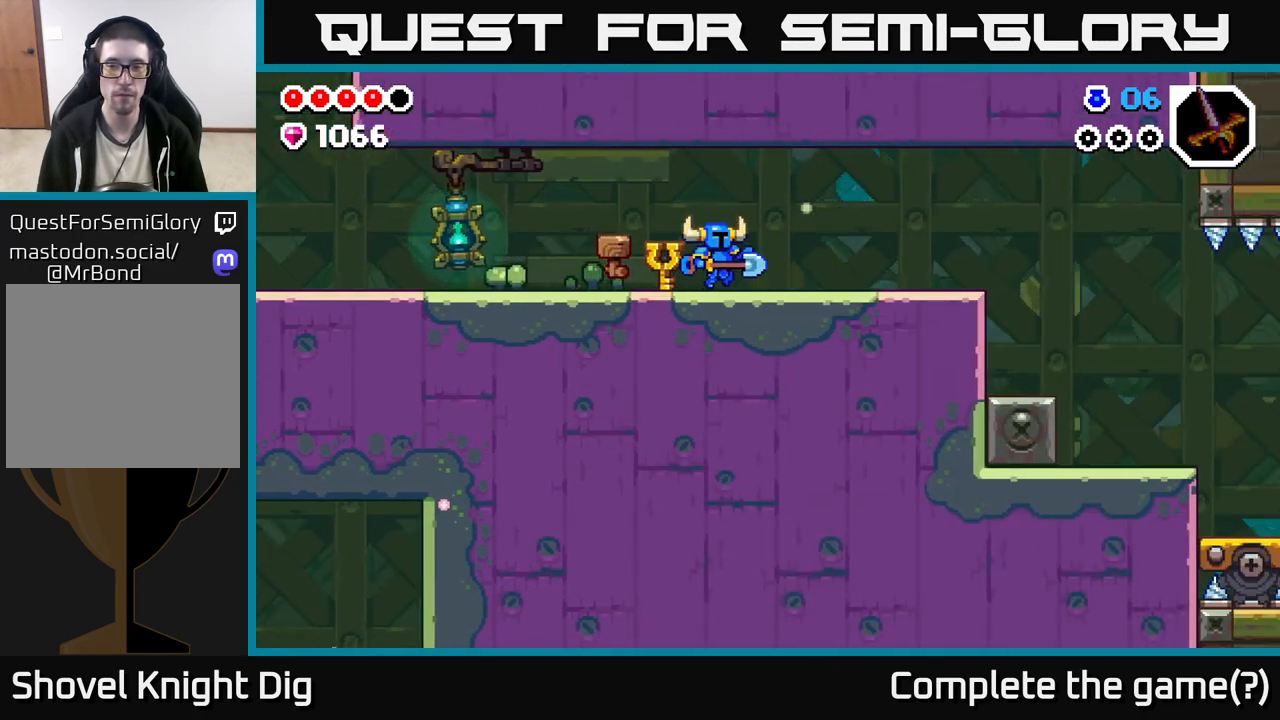
{"buttons": [], "left_stick": "right", "right_stick": "center", "events": []}
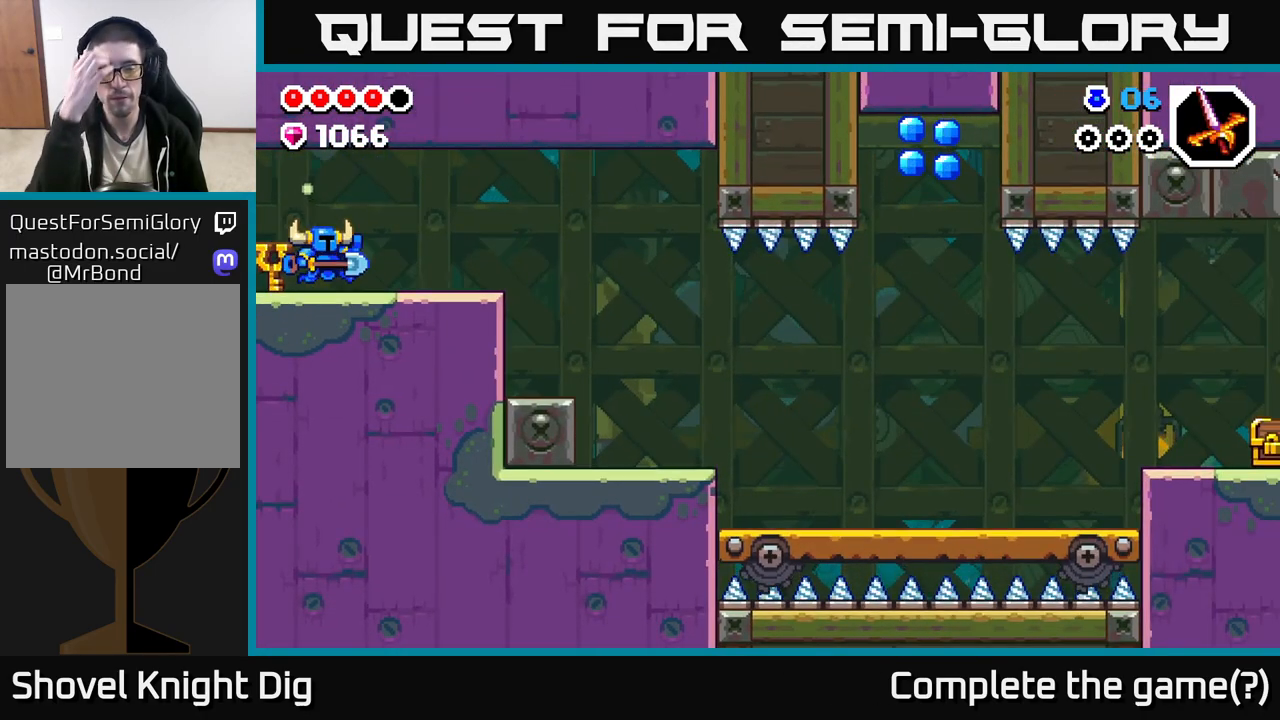
{"buttons": [], "left_stick": "right", "right_stick": "center", "events": []}
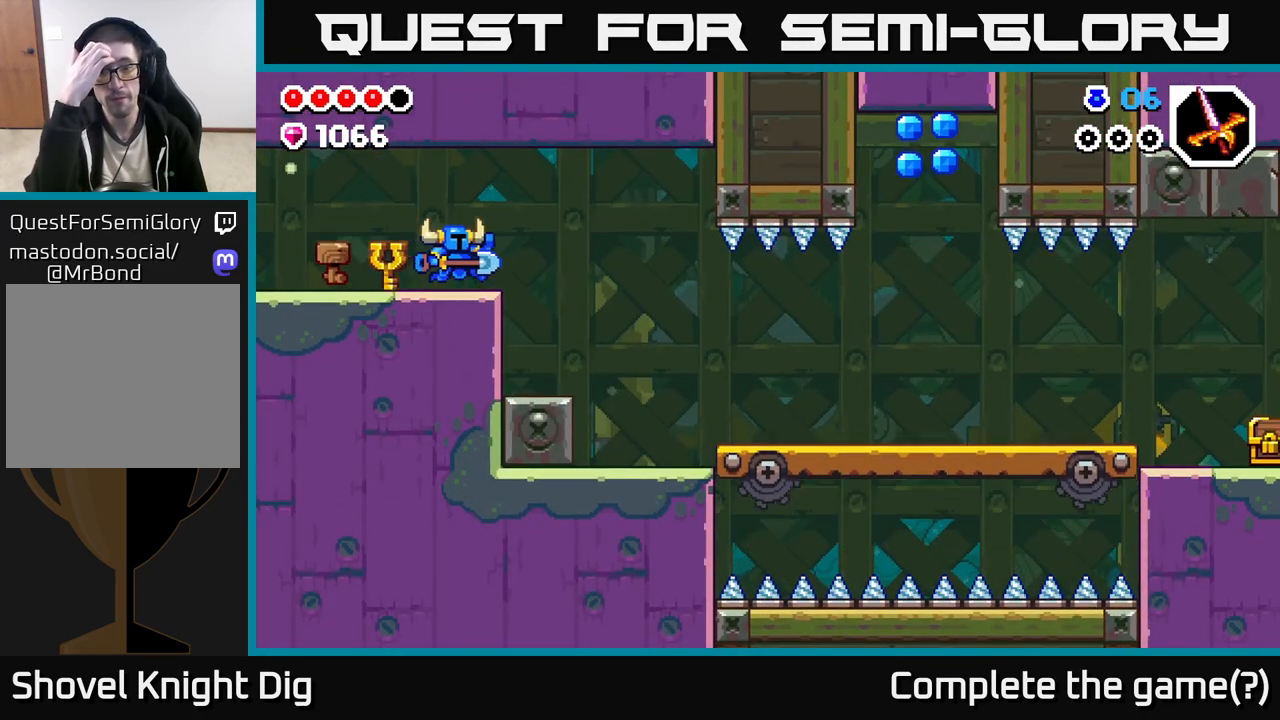
{"buttons": [], "left_stick": "right", "right_stick": "center", "events": []}
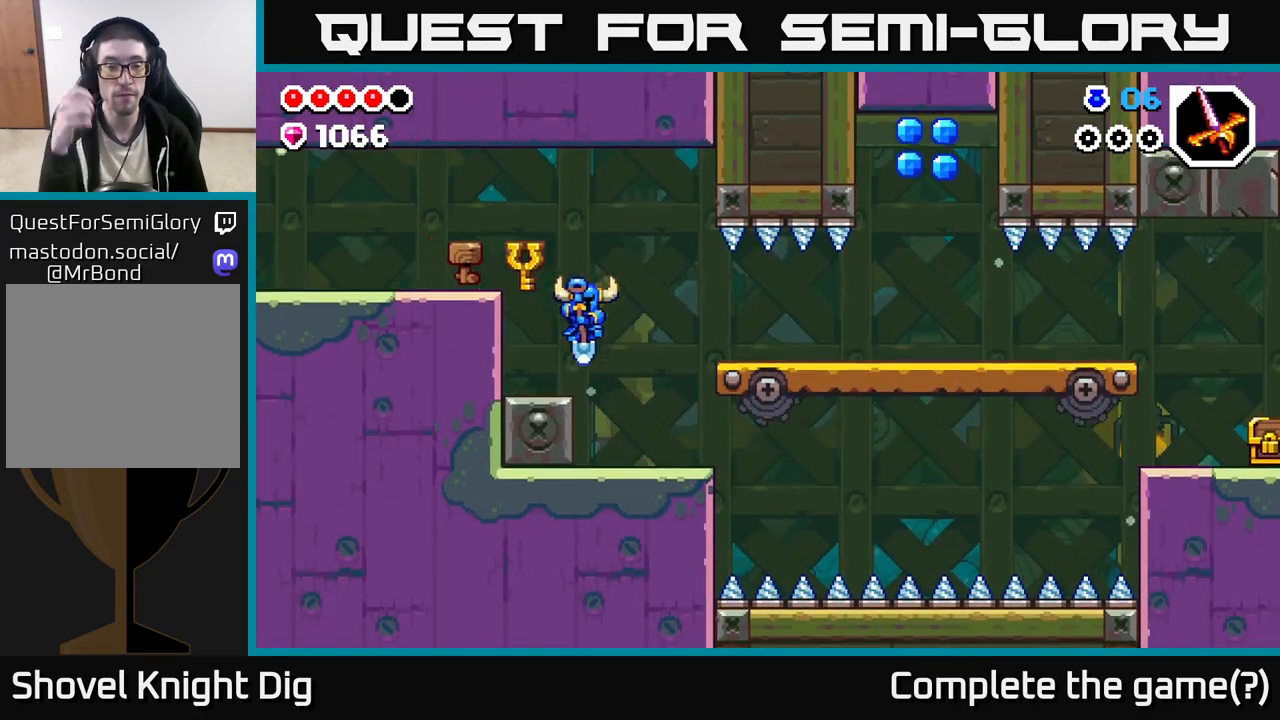
{"buttons": [], "left_stick": "center", "right_stick": "center", "events": [[100, "left_stick", "center"]]}
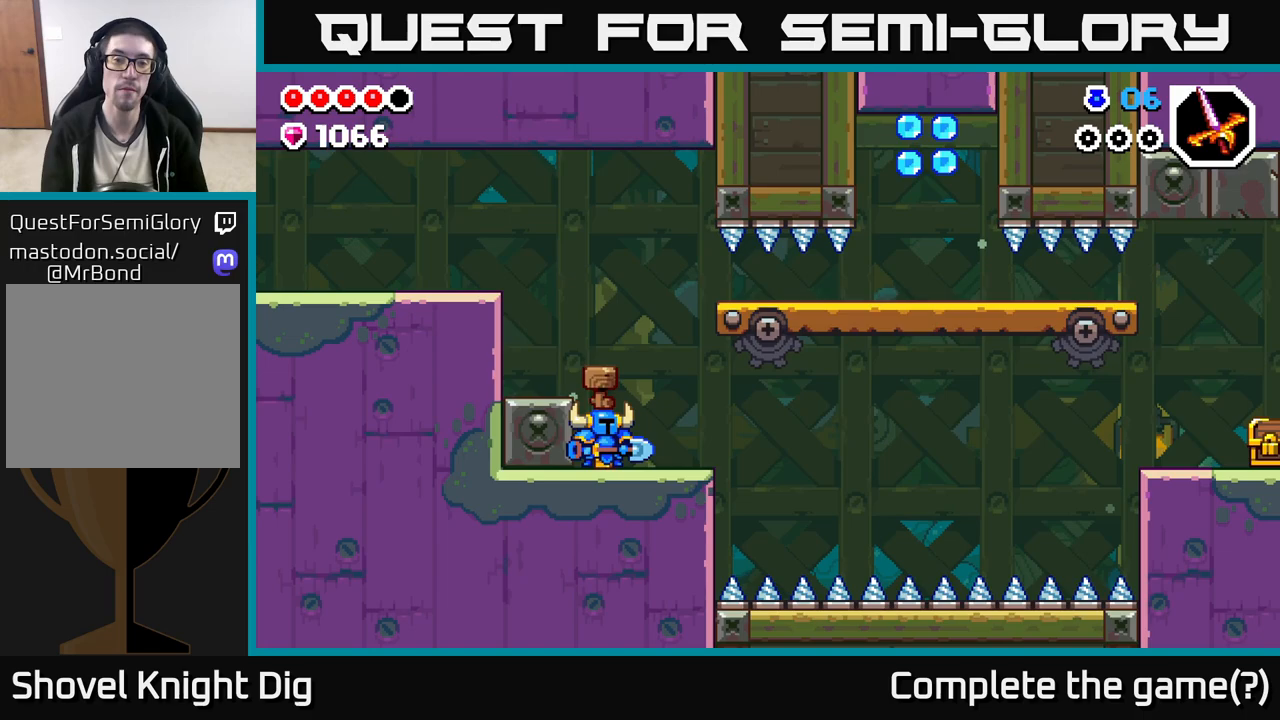
{"buttons": ["A"], "left_stick": "right", "right_stick": "center", "events": [[383, "left_stick", "right"], [500, "A", "down"]]}
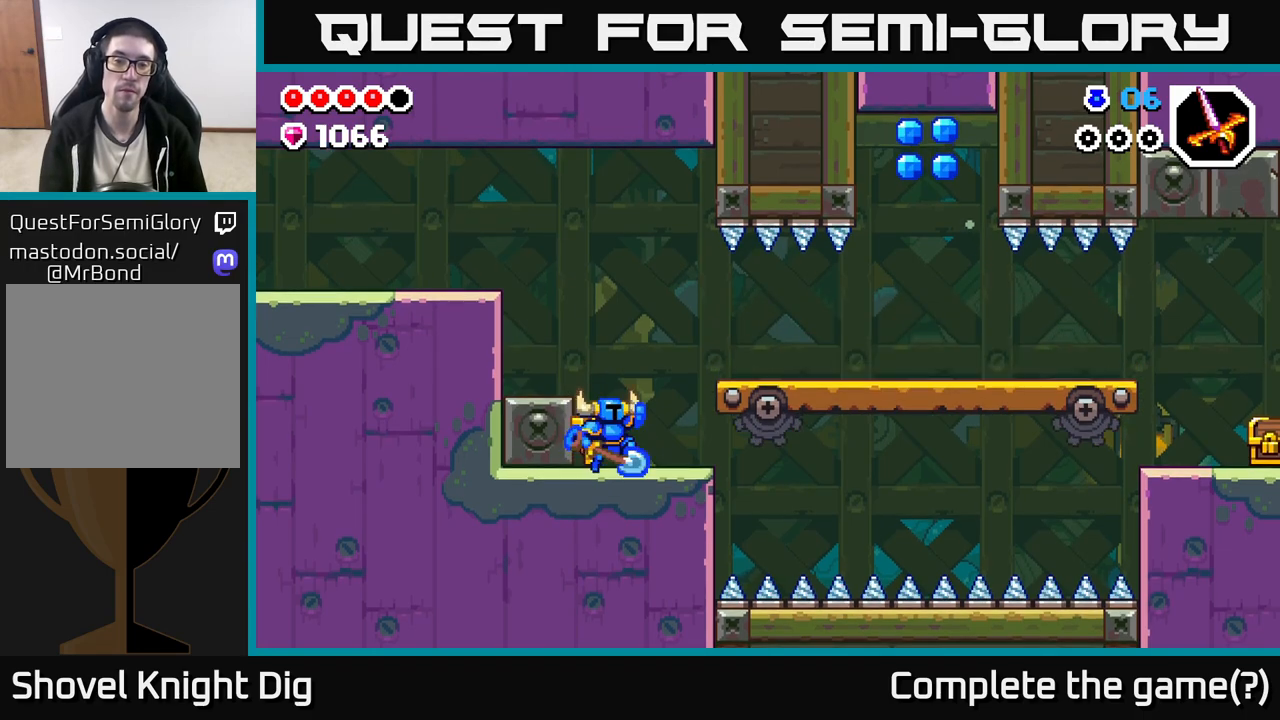
{"buttons": [], "left_stick": "right", "right_stick": "center", "events": [[117, "A", "up"]]}
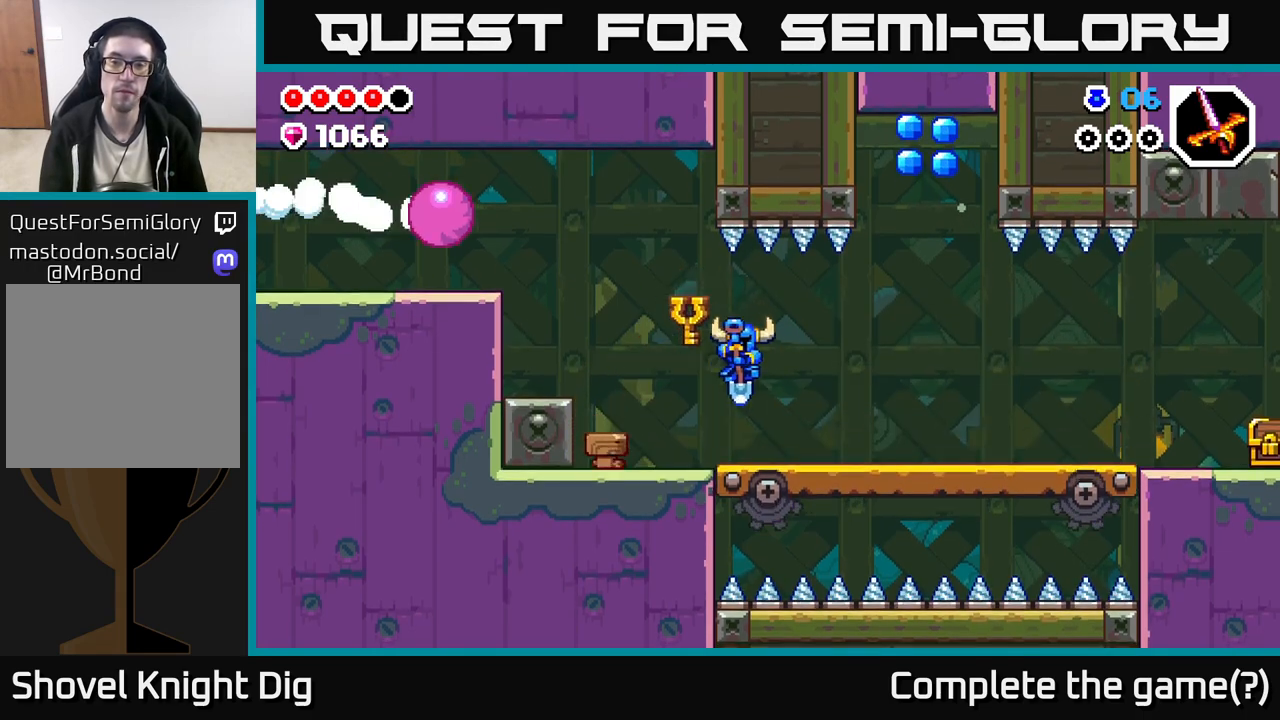
{"buttons": [], "left_stick": "right", "right_stick": "center", "events": []}
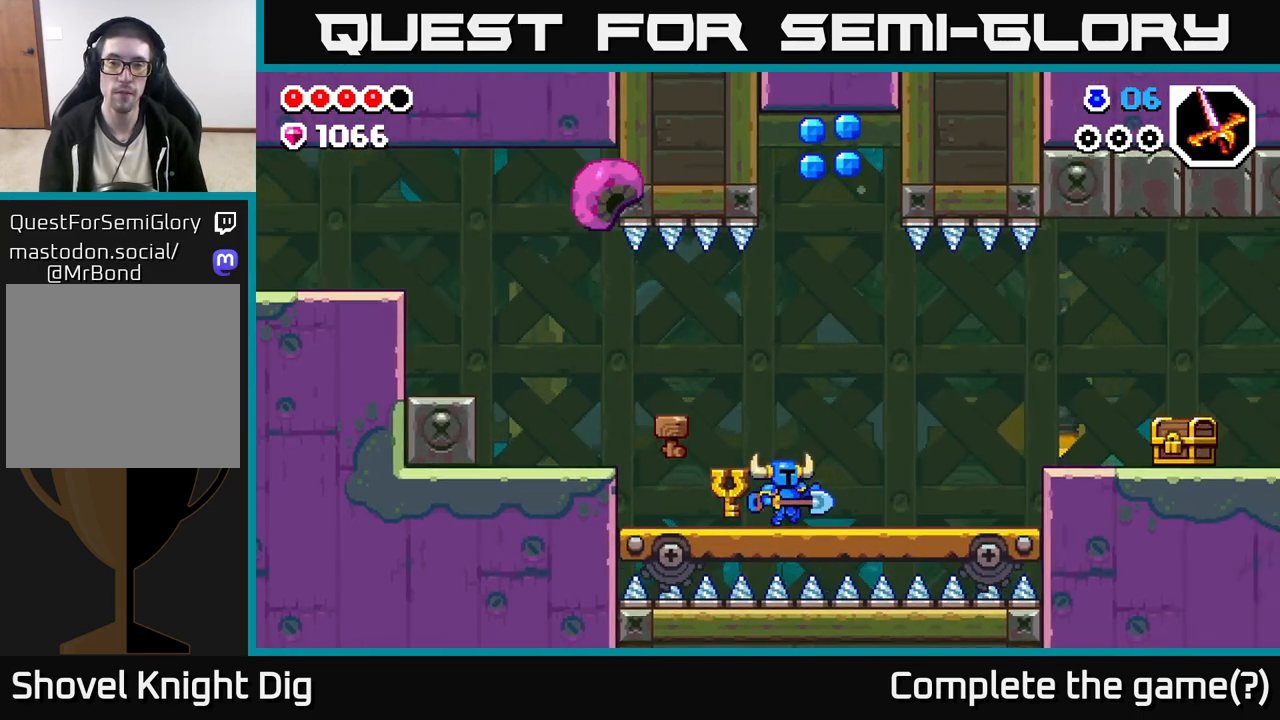
{"buttons": [], "left_stick": "center", "right_stick": "center", "events": [[150, "left_stick", "left"], [267, "left_stick", "center"]]}
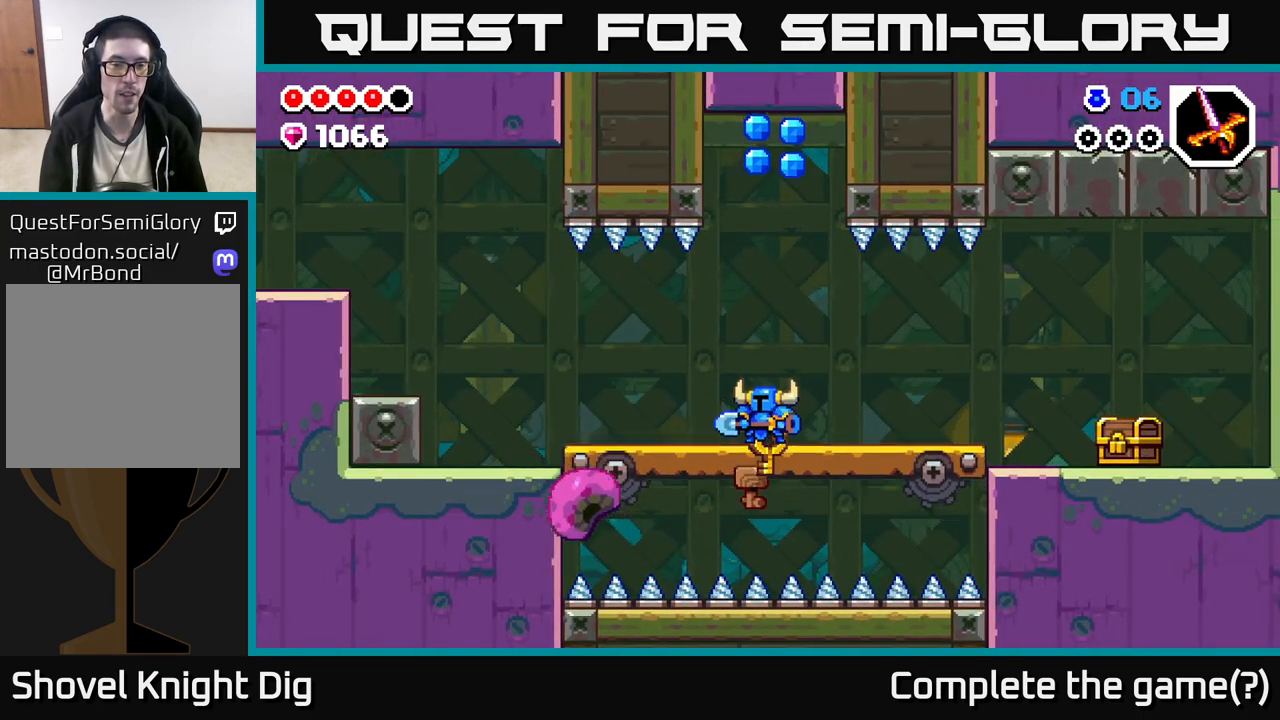
{"buttons": [], "left_stick": "right", "right_stick": "center", "events": [[483, "left_stick", "right"]]}
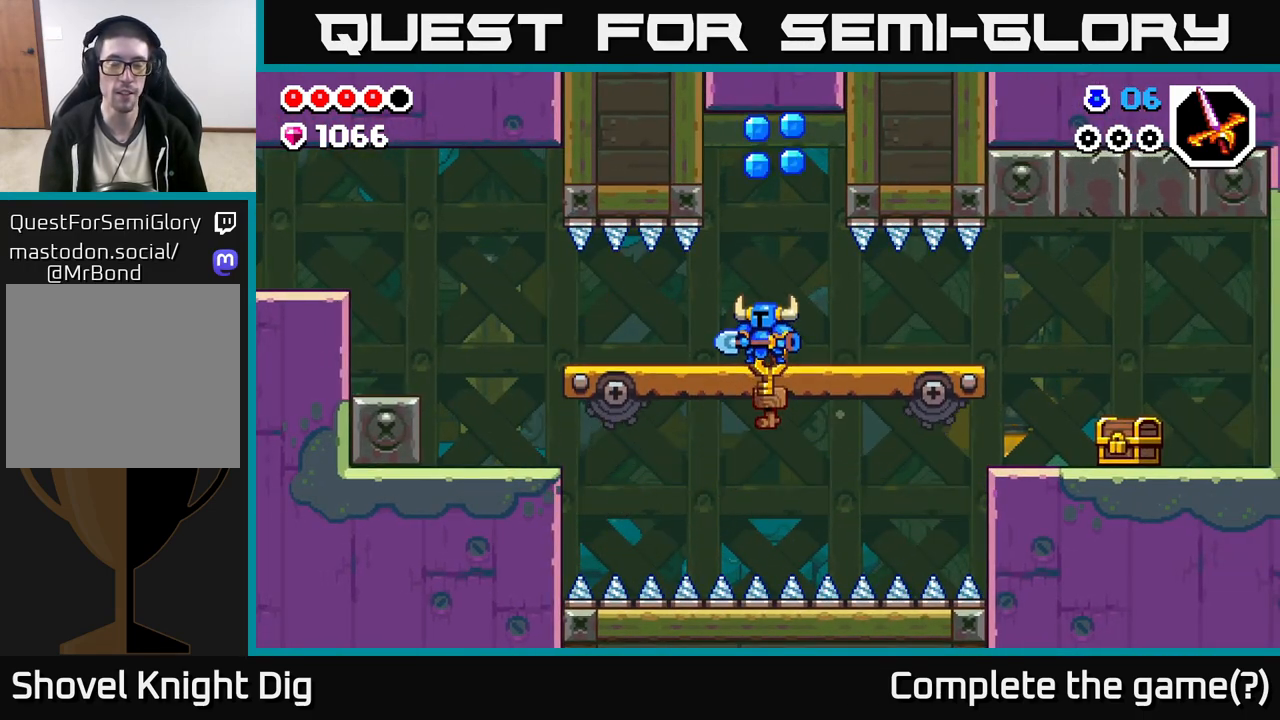
{"buttons": ["A"], "left_stick": "center", "right_stick": "center", "events": [[117, "left_stick", "center"], [233, "A", "down"]]}
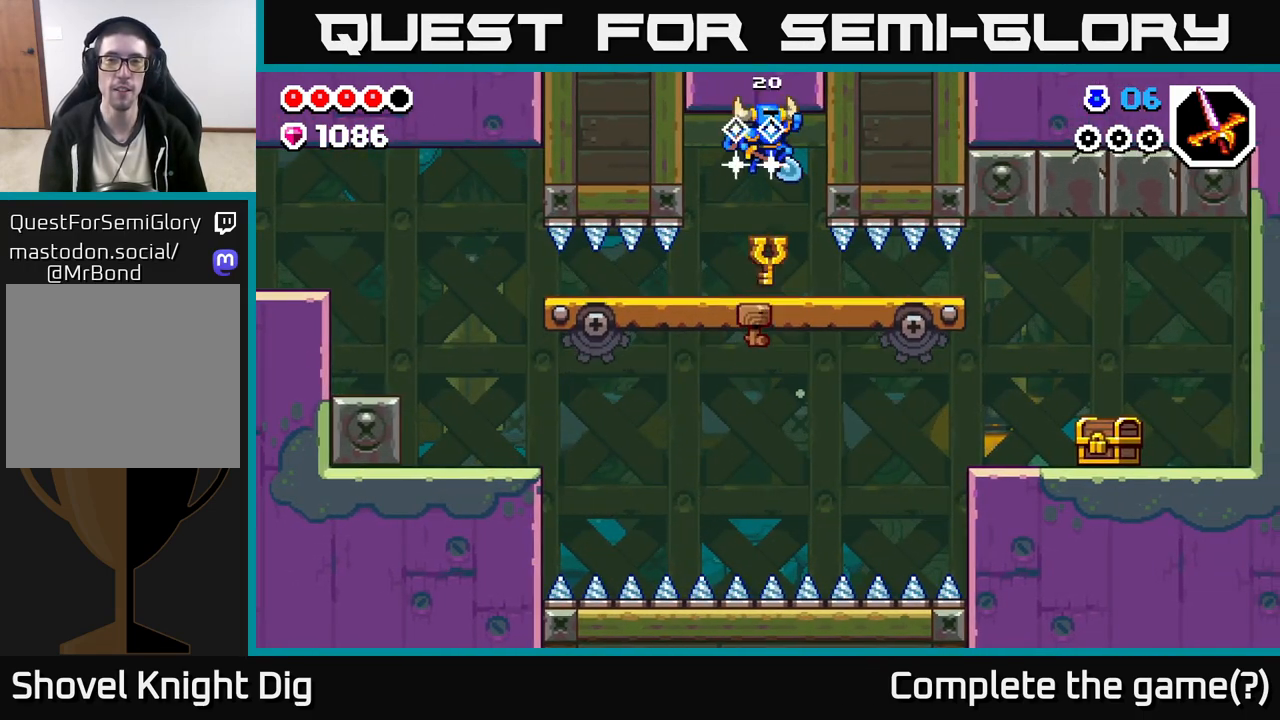
{"buttons": [], "left_stick": "right", "right_stick": "center", "events": [[100, "A", "up"], [383, "left_stick", "right"]]}
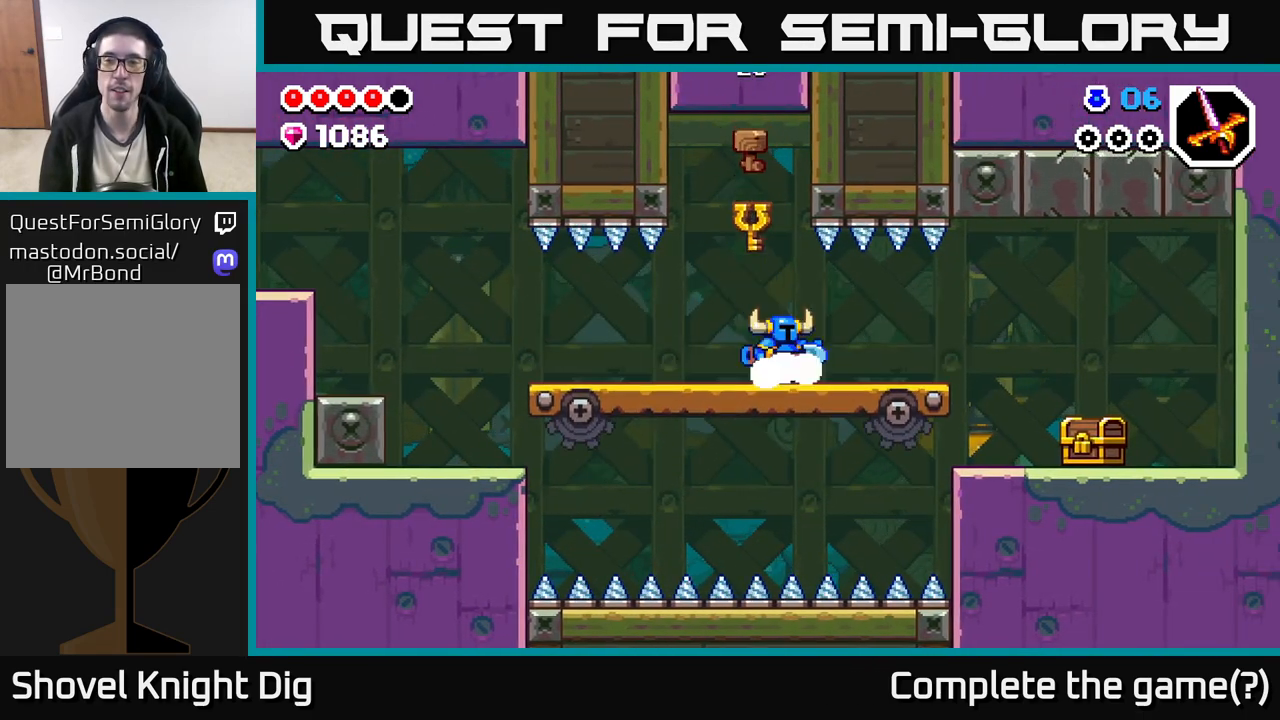
{"buttons": [], "left_stick": "right", "right_stick": "center", "events": []}
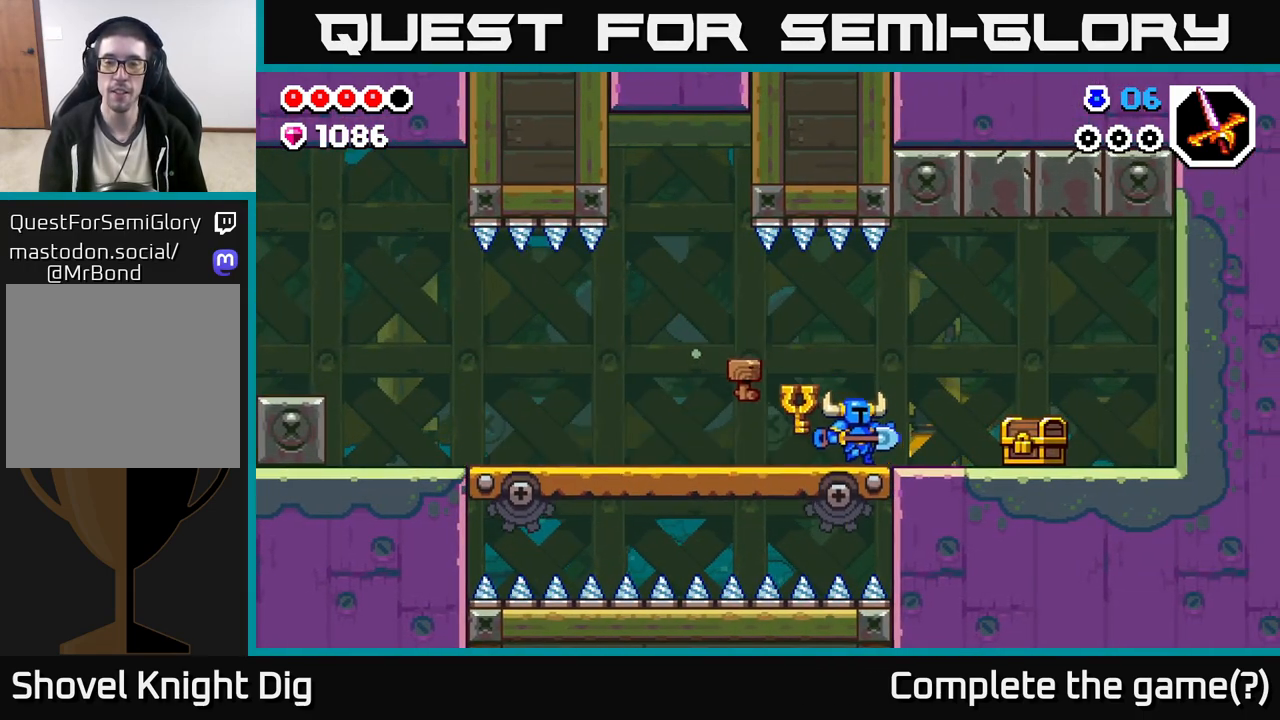
{"buttons": [], "left_stick": "right", "right_stick": "center", "events": [[217, "X", "down"], [300, "X", "up"]]}
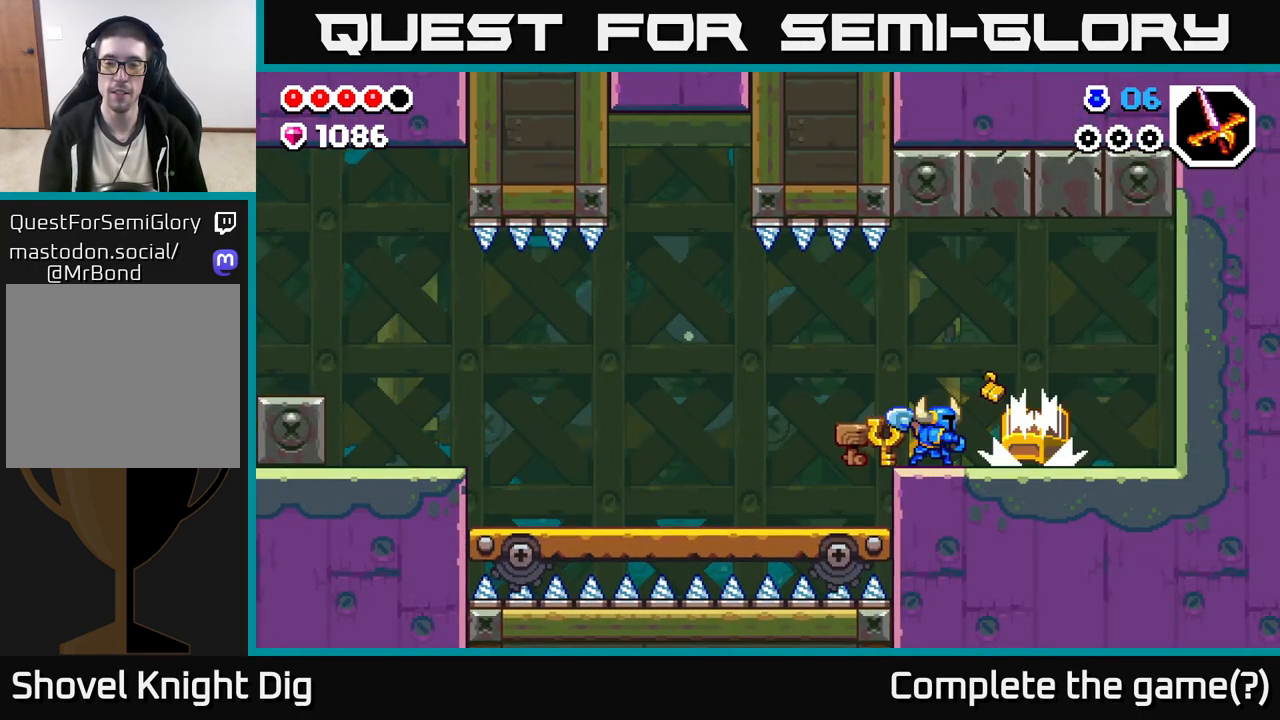
{"buttons": [], "left_stick": "right", "right_stick": "center", "events": []}
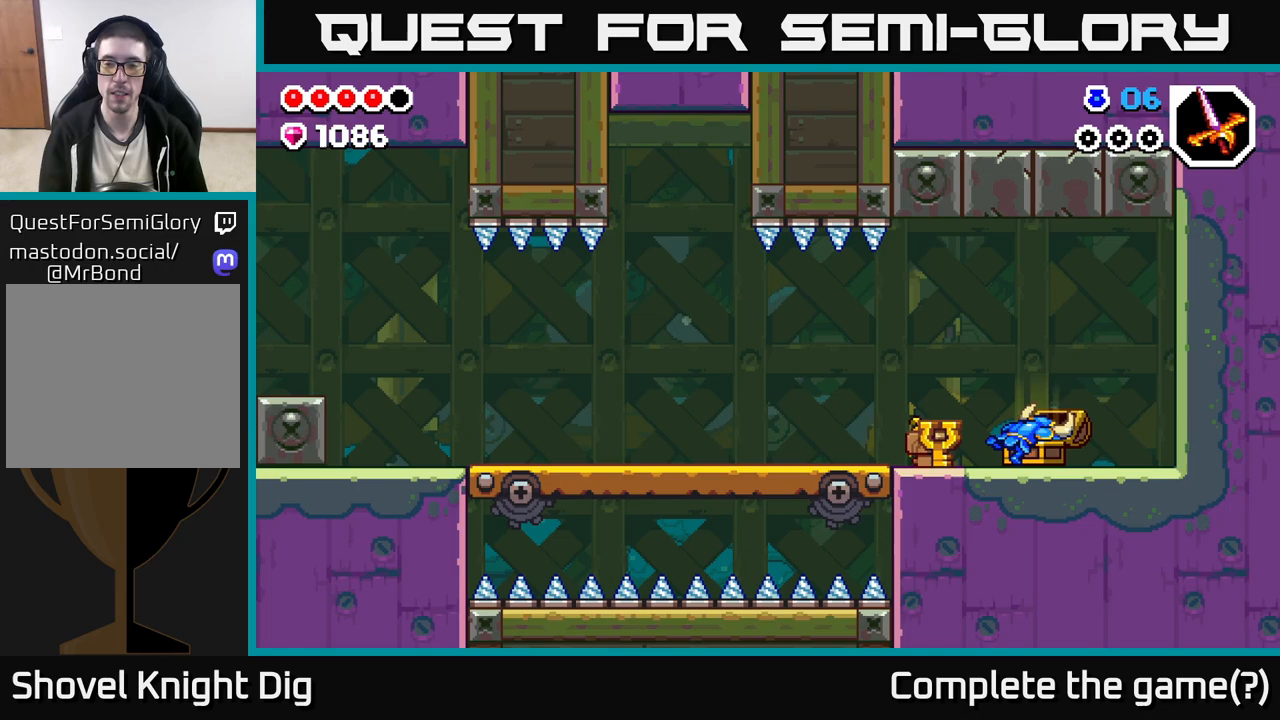
{"buttons": [], "left_stick": "center", "right_stick": "center", "events": [[283, "left_stick", "center"]]}
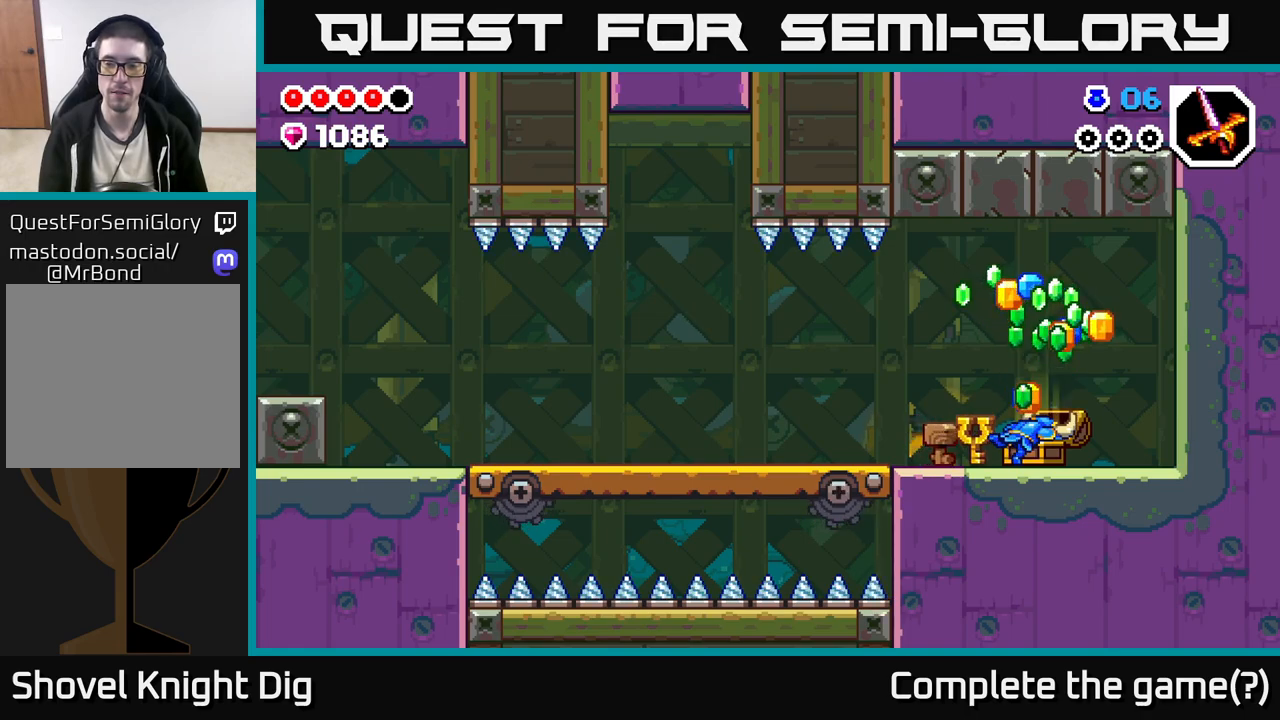
{"buttons": [], "left_stick": "center", "right_stick": "center", "events": []}
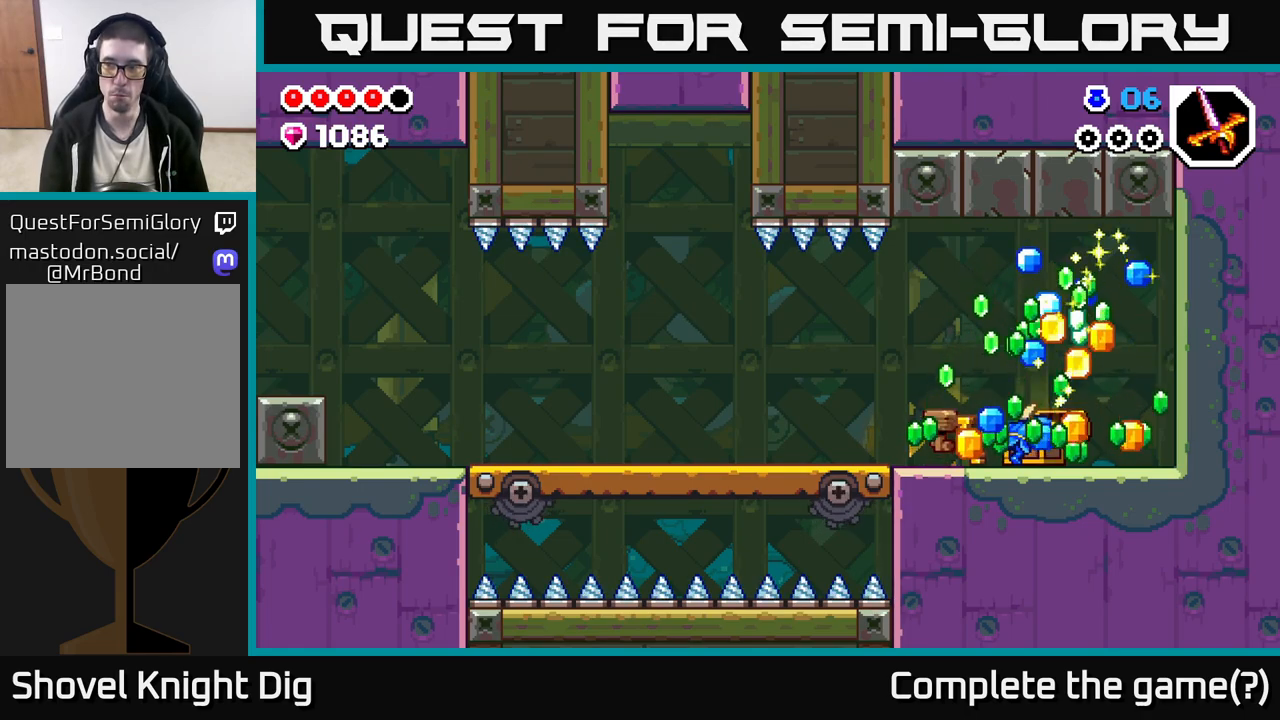
{"buttons": [], "left_stick": "center", "right_stick": "center", "events": []}
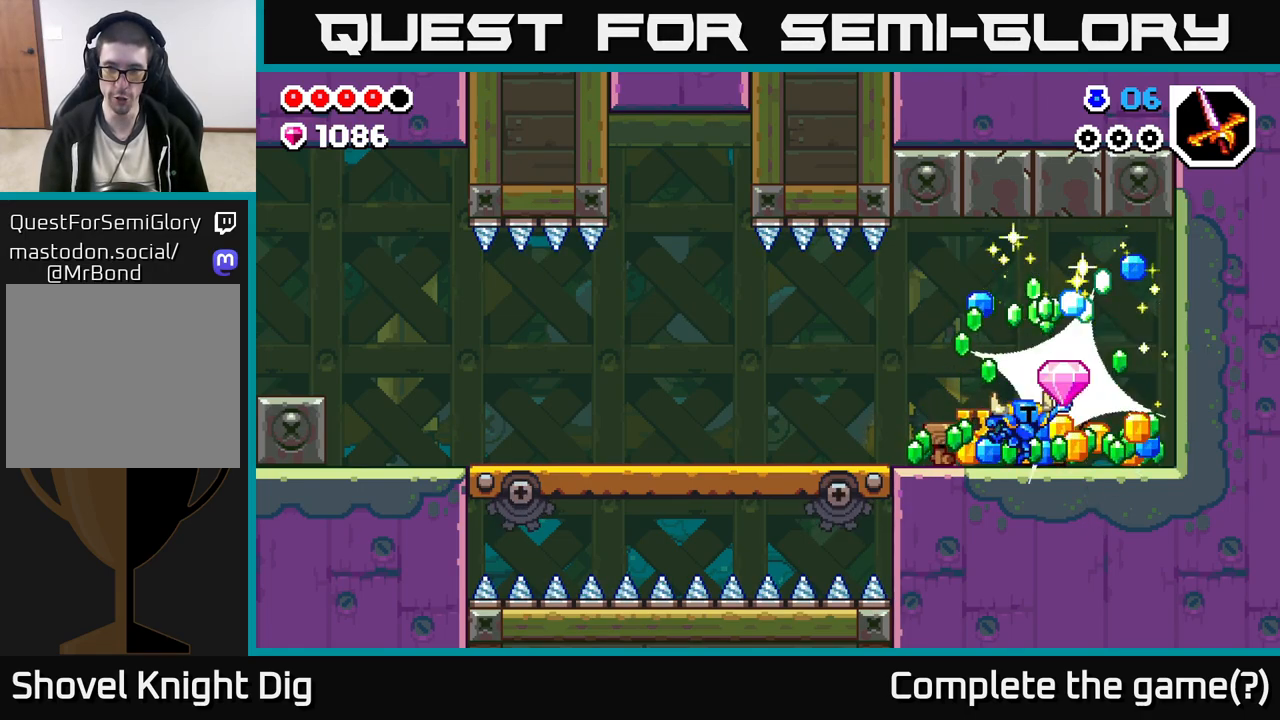
{"buttons": [], "left_stick": "center", "right_stick": "center", "events": []}
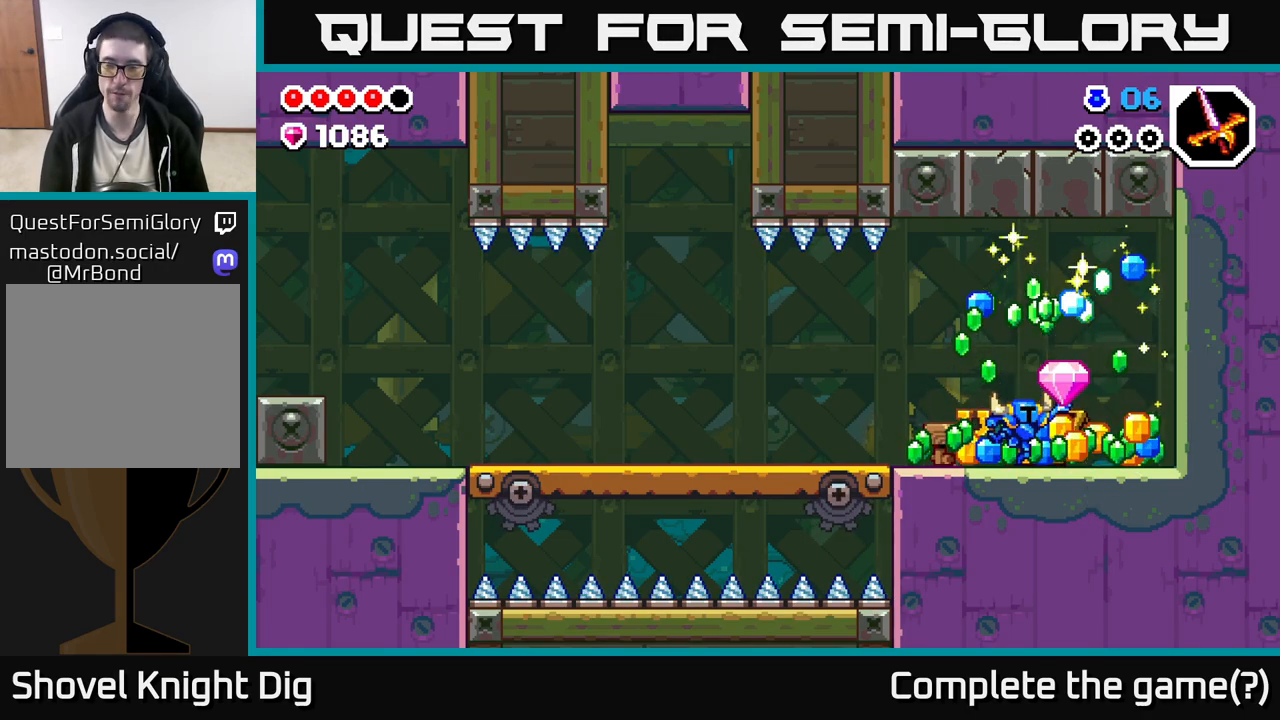
{"buttons": [], "left_stick": "left", "right_stick": "center", "events": [[50, "left_stick", "left"]]}
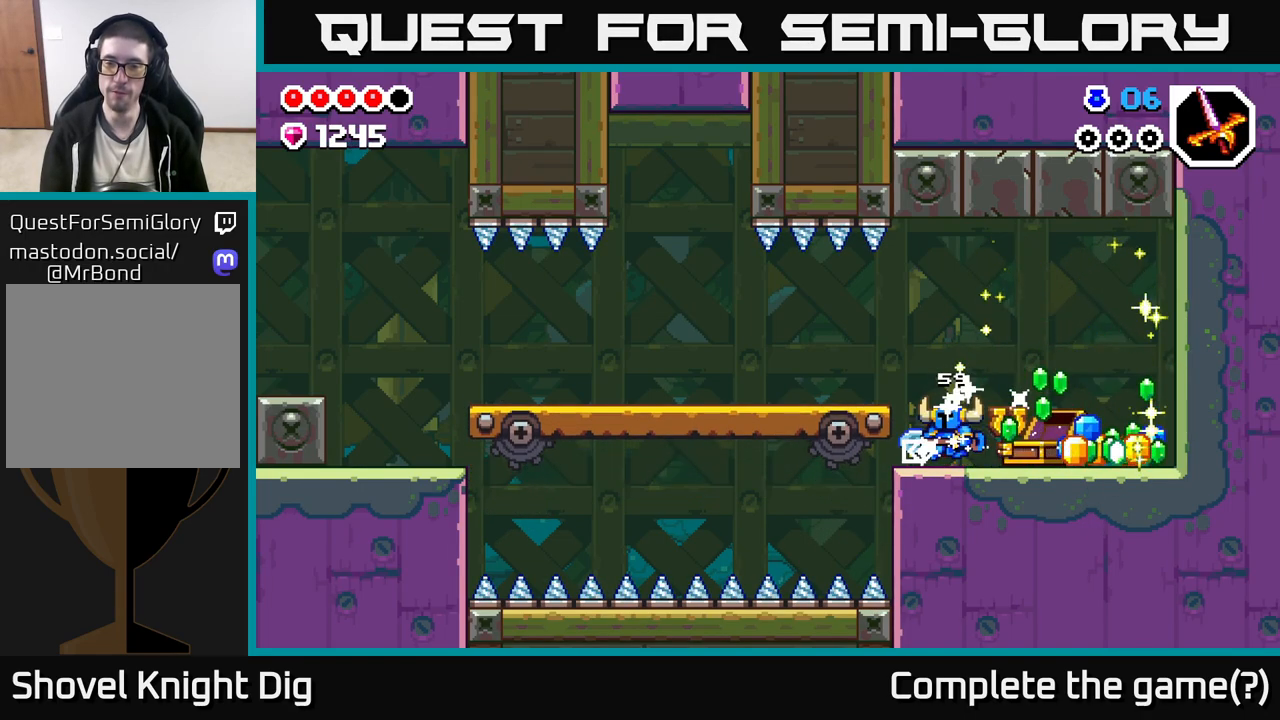
{"buttons": [], "left_stick": "right", "right_stick": "center", "events": [[33, "left_stick", "right"]]}
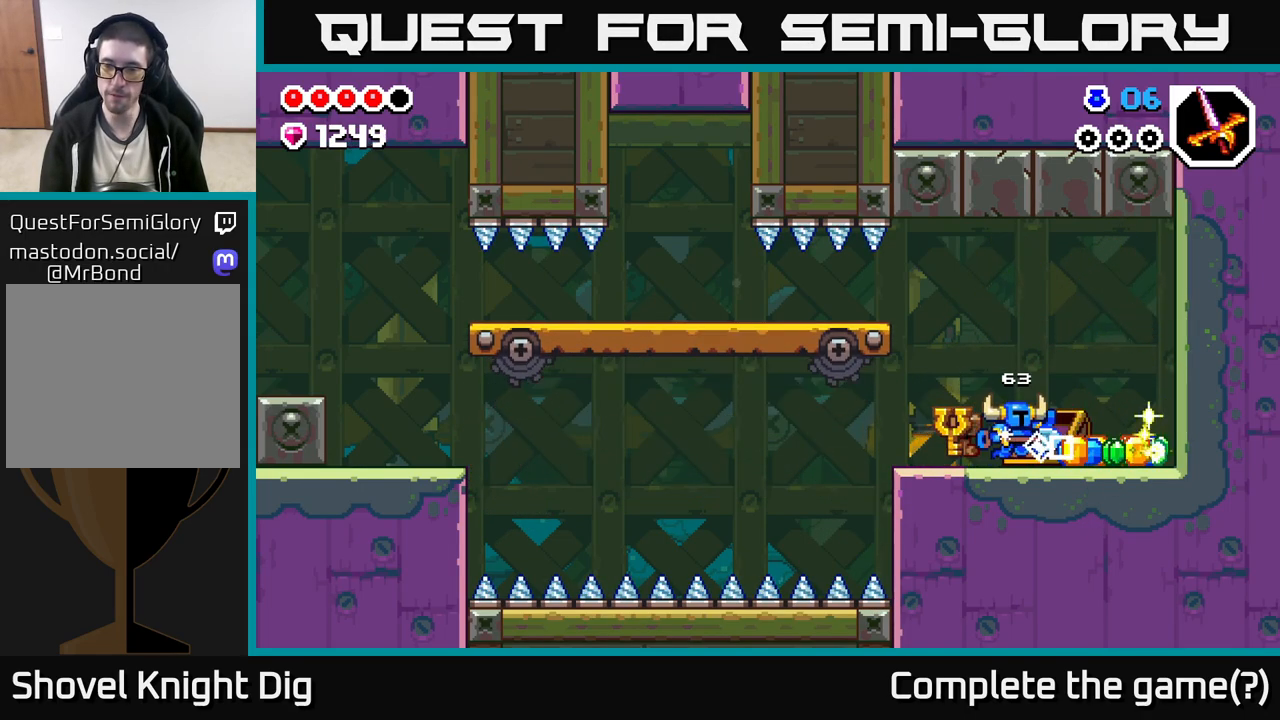
{"buttons": [], "left_stick": "left", "right_stick": "center", "events": [[467, "left_stick", "left"]]}